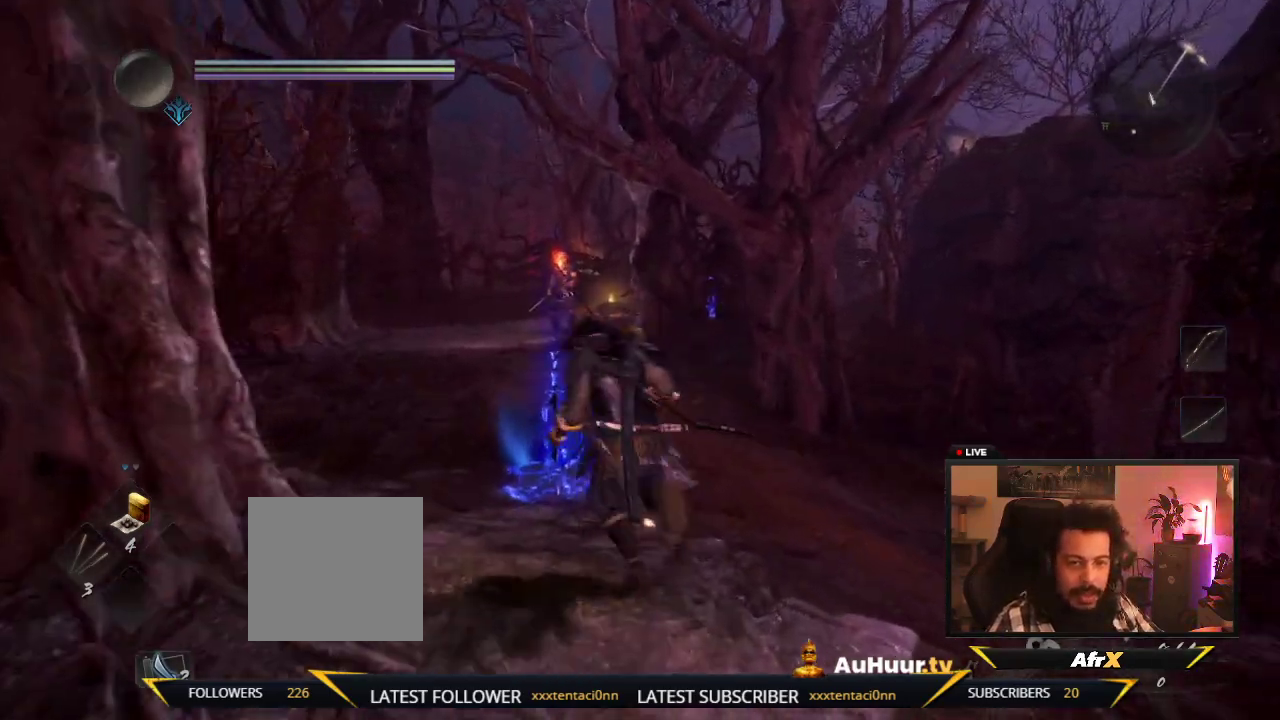
Gameplay with a controller (Xbox layout); each line is a JSON object with the inputs held at the frame after it (dt_ms = milliseconds from this image to that frame). "events" lists button and stick changes between this image and that frame as [ms after this image, input, new state], when the widget could be followed in between. This overlay highlights the sticks when they move; stick clicks (L3 R3) are not distinguishable. Not read: L3 R3.
{"dt_ms": 300, "buttons": [], "left_stick": "up", "right_stick": "center", "events": [[133, "left_stick", "up"]]}
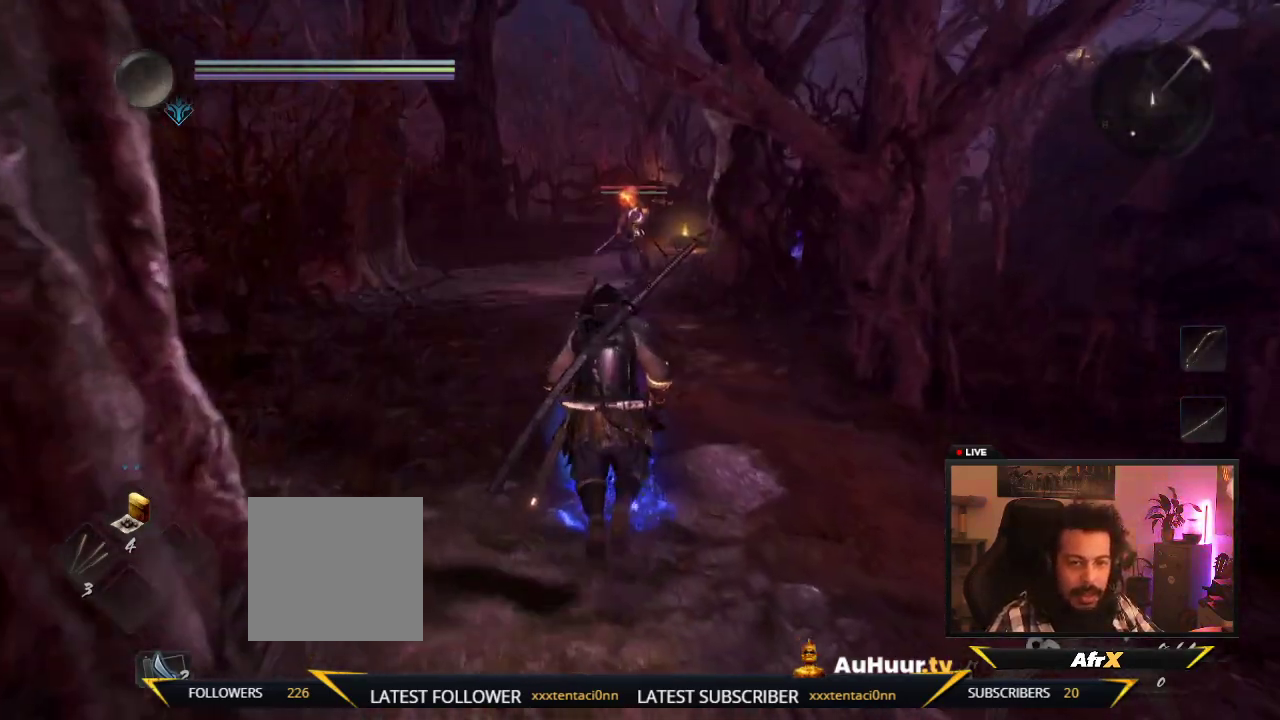
{"dt_ms": 300, "buttons": [], "left_stick": "up", "right_stick": "center", "events": []}
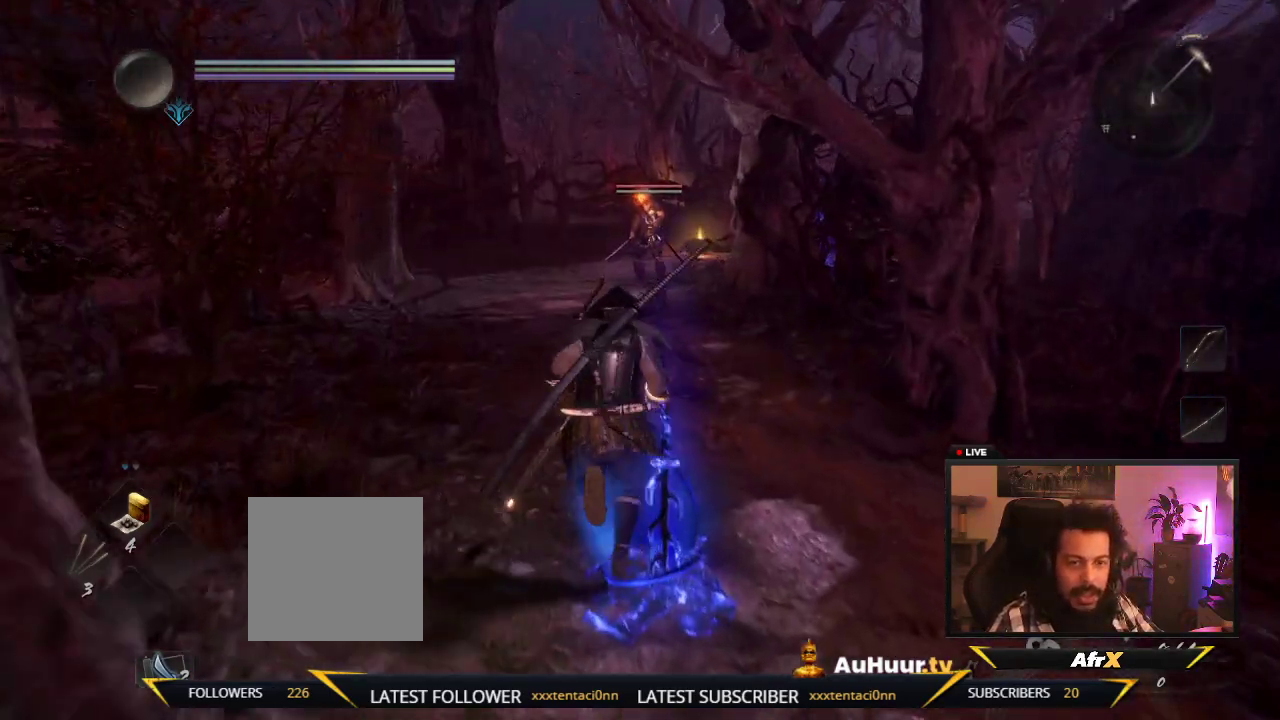
{"dt_ms": 900, "buttons": [], "left_stick": "down-right", "right_stick": "center", "events": [[200, "left_stick", "up-left"], [450, "left_stick", "down"], [667, "left_stick", "down-right"]]}
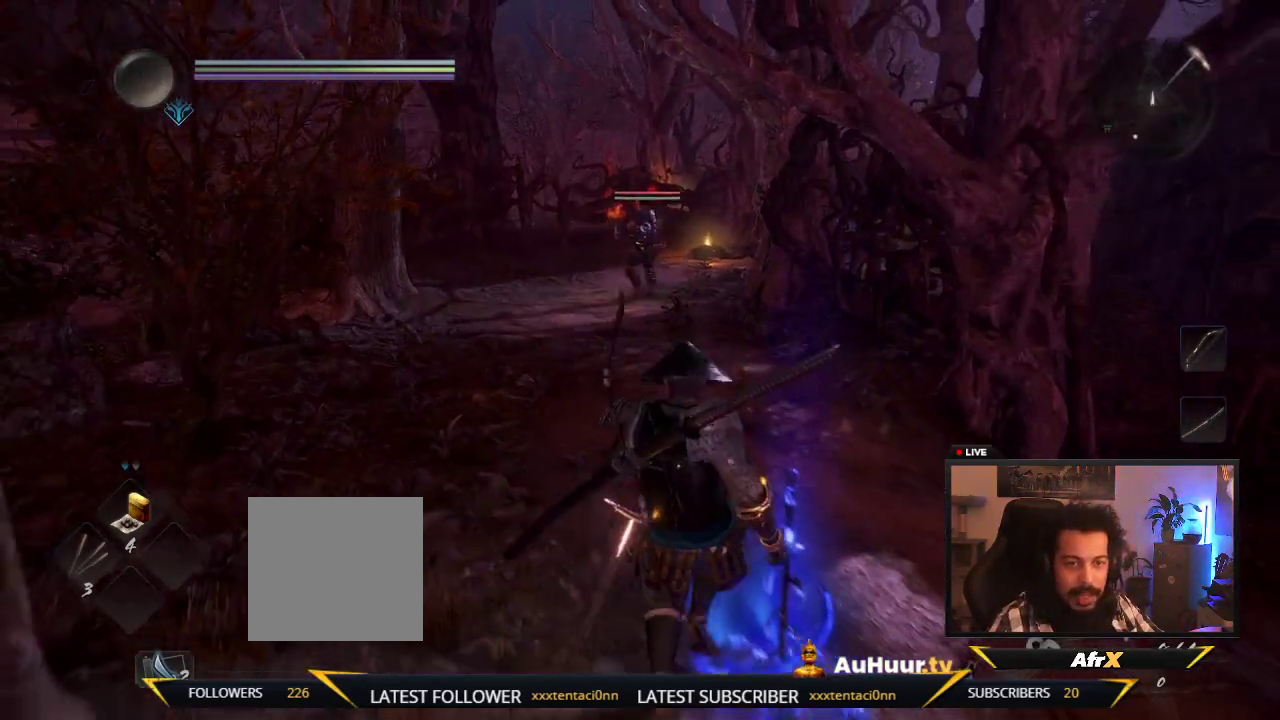
{"dt_ms": 300, "buttons": [], "left_stick": "right", "right_stick": "left"}
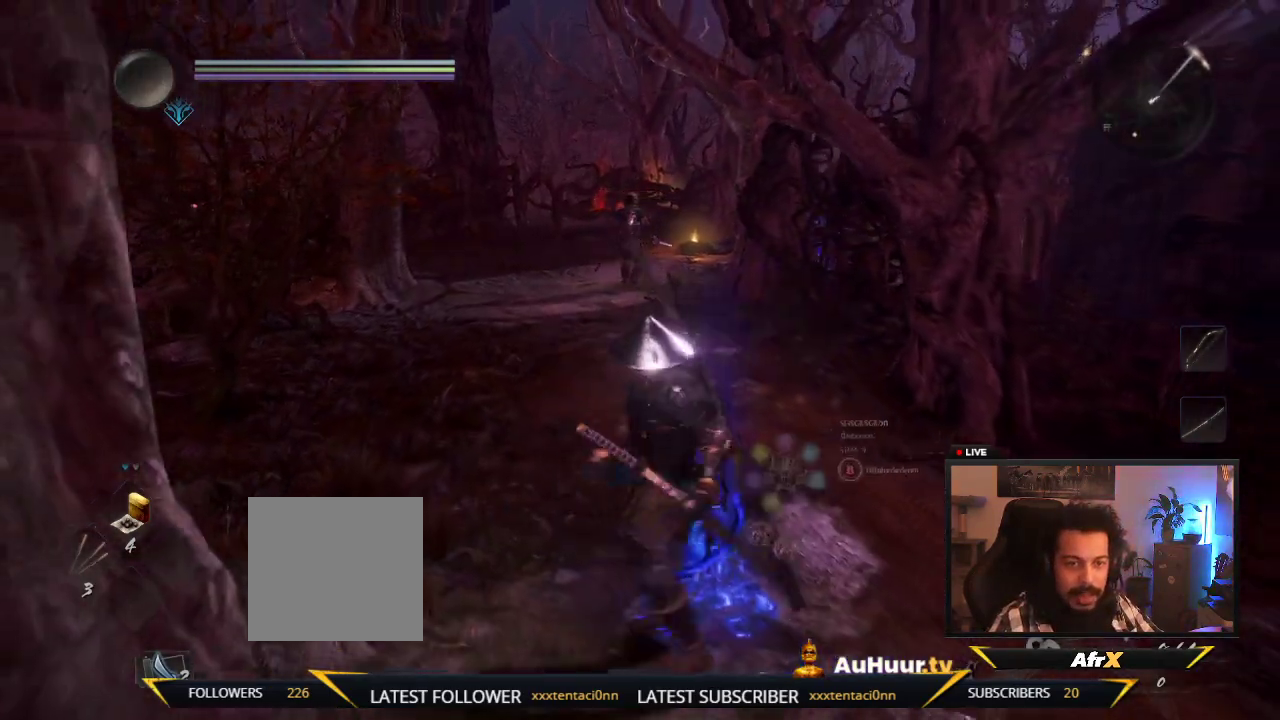
{"dt_ms": 300, "buttons": [], "left_stick": "up-right", "right_stick": "center"}
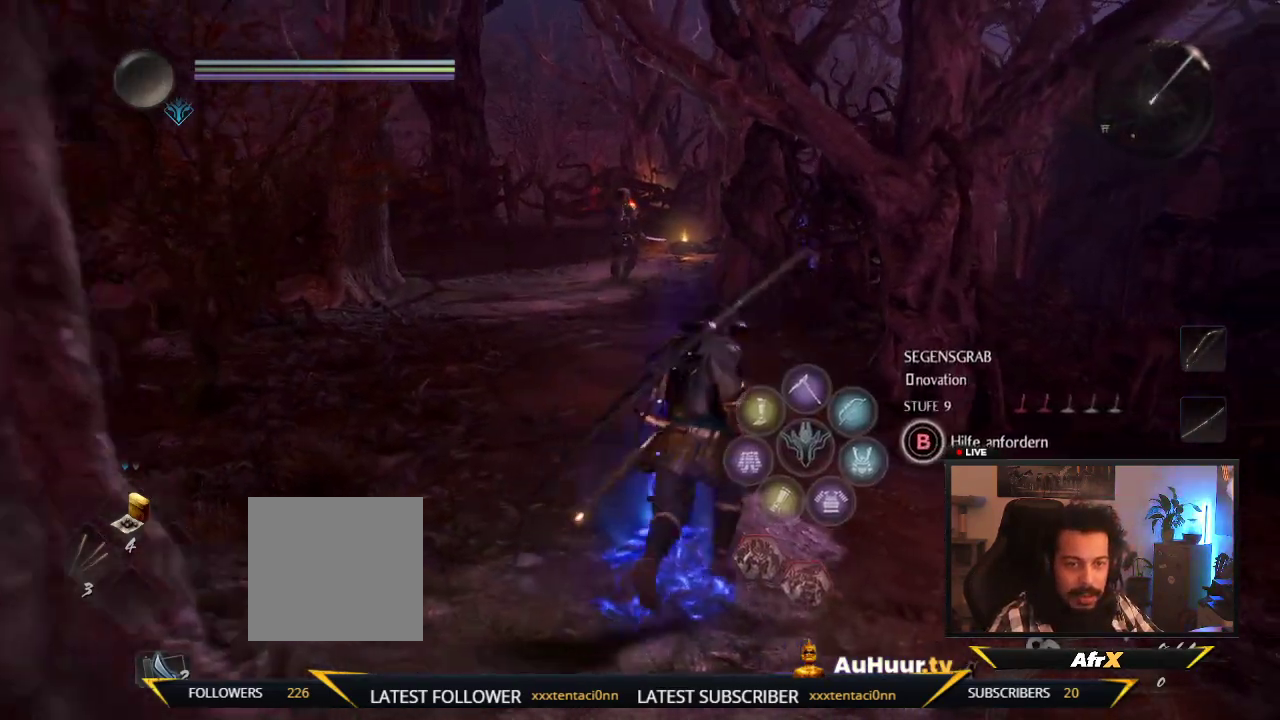
{"dt_ms": 800, "buttons": [], "left_stick": "up", "right_stick": "center", "events": [[17, "left_stick", "up"]]}
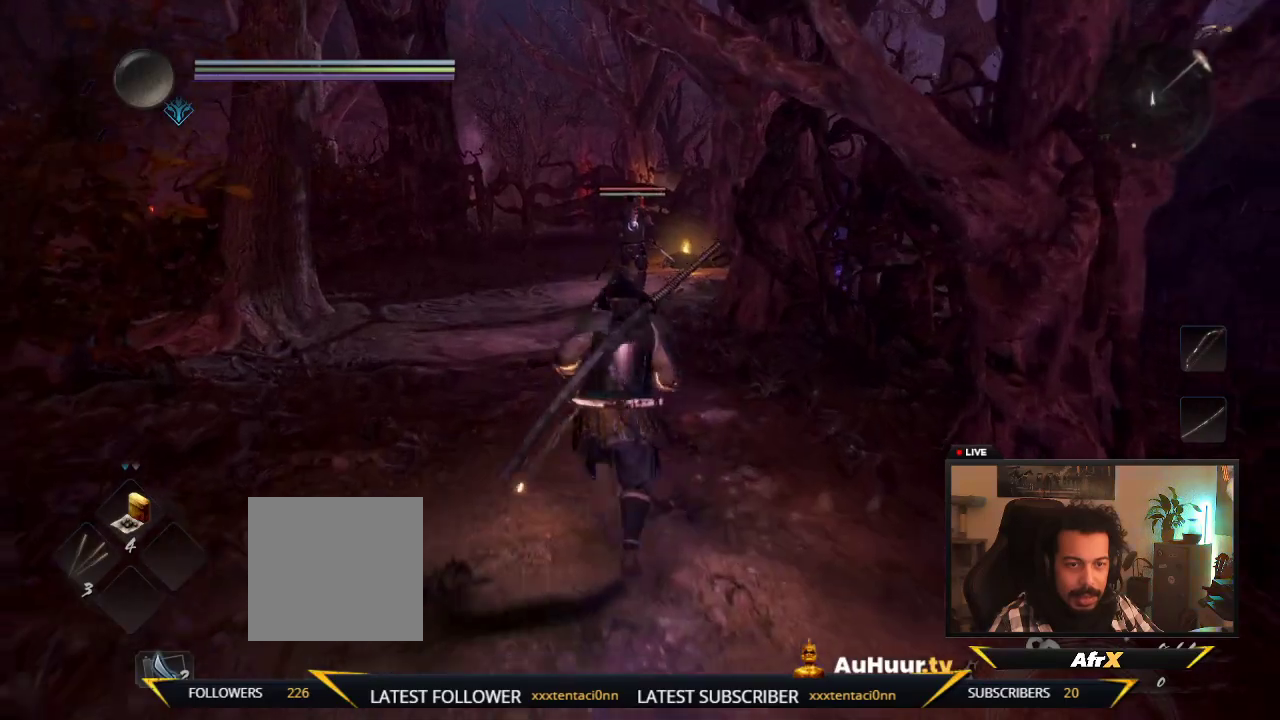
{"dt_ms": 400, "buttons": [], "left_stick": "up", "right_stick": "center", "events": []}
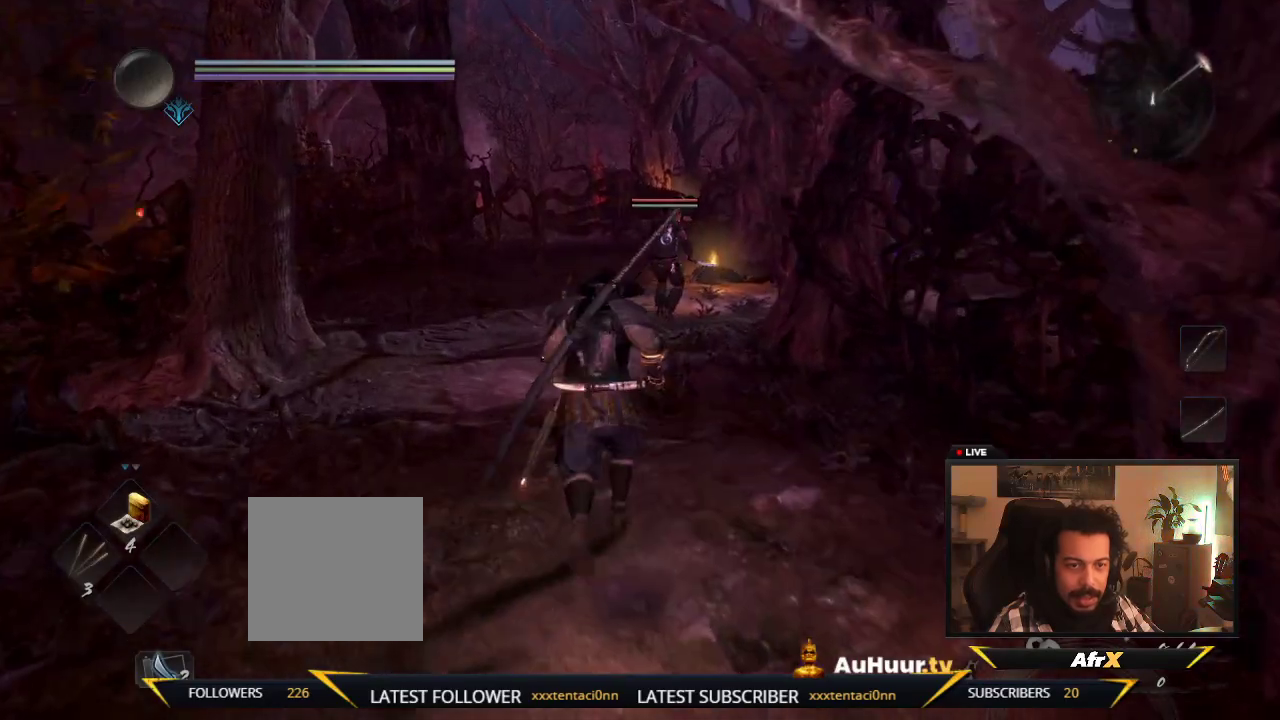
{"dt_ms": 500, "buttons": [], "left_stick": "up", "right_stick": "center", "events": []}
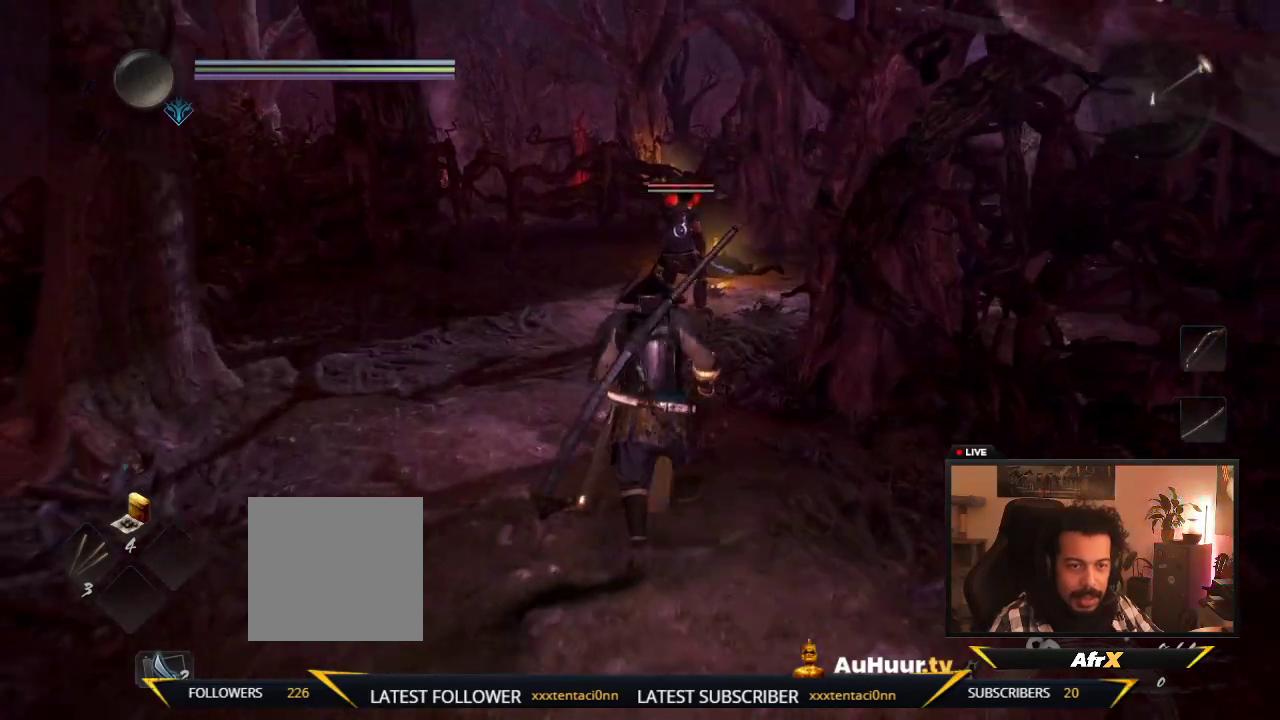
{"dt_ms": 400, "buttons": [], "left_stick": "up", "right_stick": "center", "events": []}
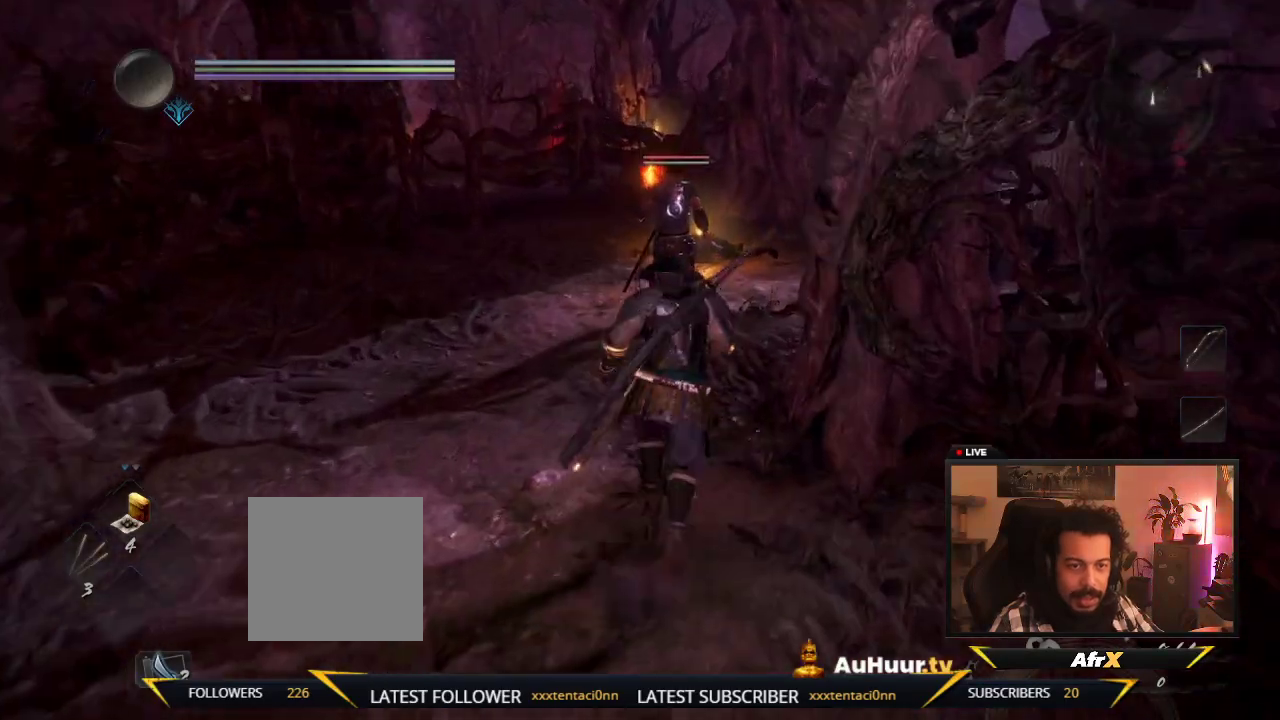
{"dt_ms": 700, "buttons": [], "left_stick": "up", "right_stick": "center", "events": []}
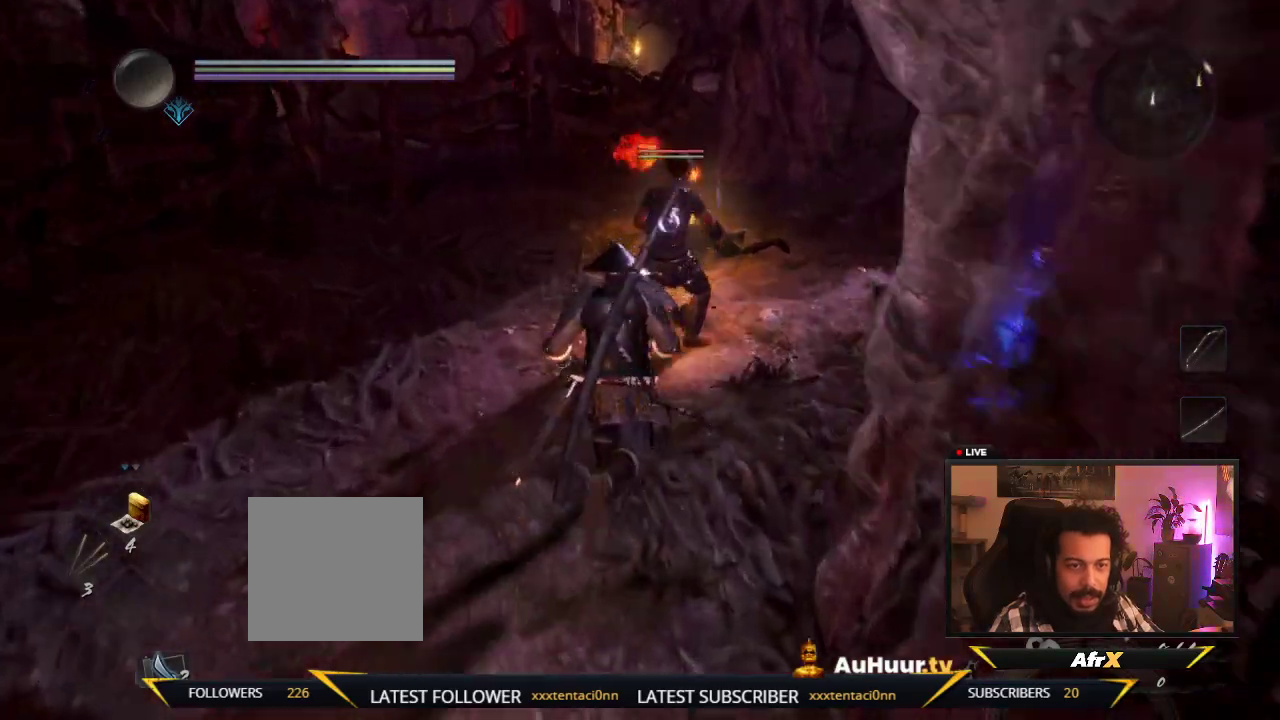
{"dt_ms": 600, "buttons": ["X"], "left_stick": "up", "right_stick": "center", "events": [[233, "X", "down"], [417, "X", "up"], [500, "X", "down"]]}
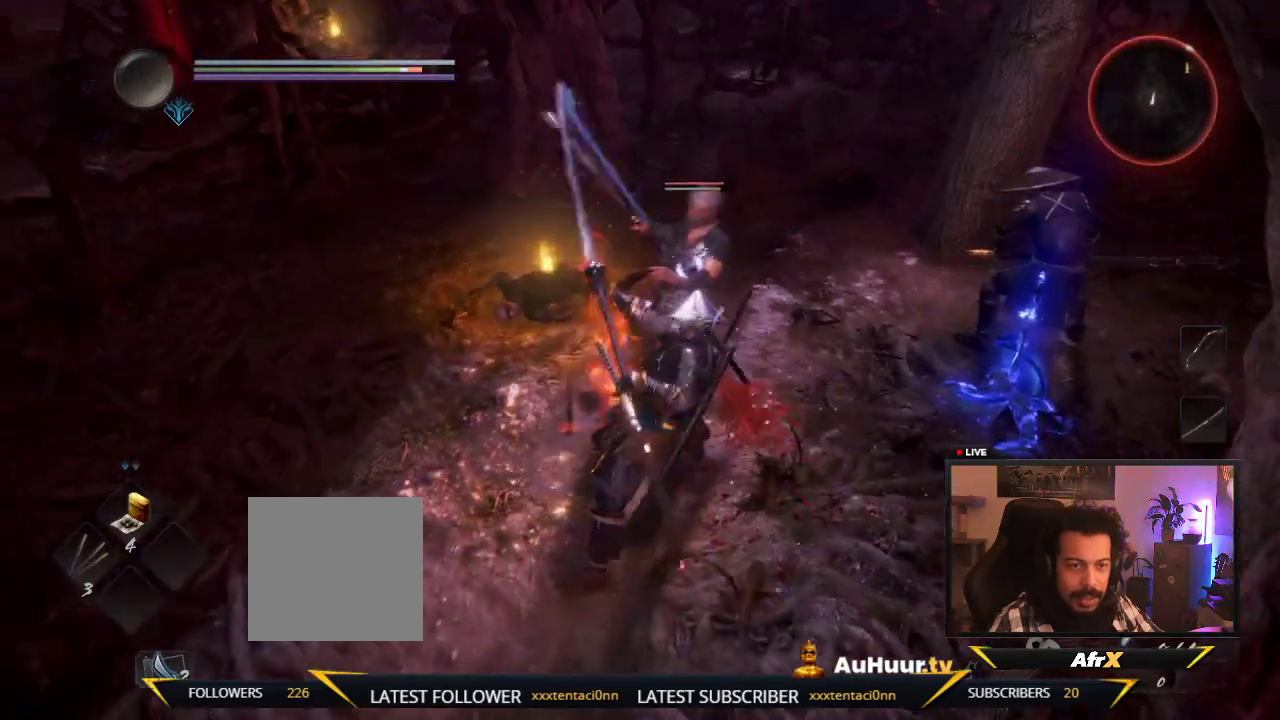
{"dt_ms": 300, "buttons": ["X"], "left_stick": "up-left", "right_stick": "center", "events": [[200, "left_stick", "up-left"]]}
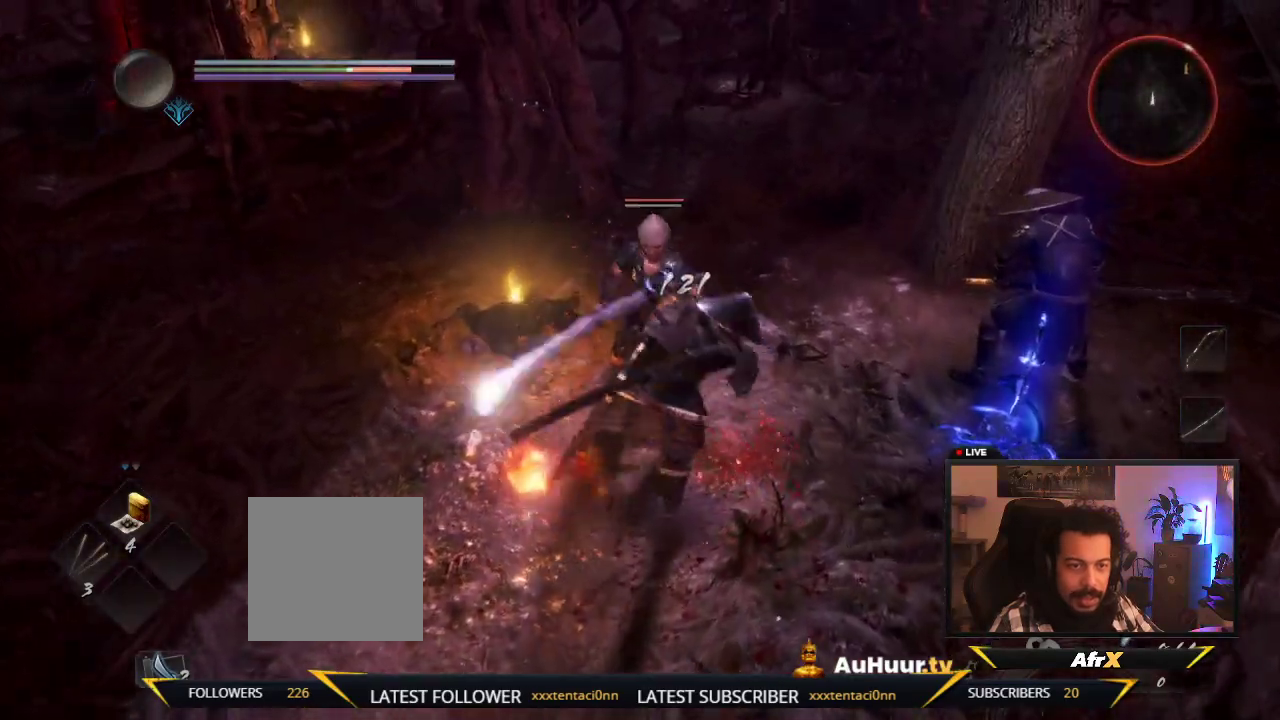
{"dt_ms": 300, "buttons": [], "left_stick": "up-left", "right_stick": "center", "events": [[33, "X", "up"], [100, "Y", "down"], [250, "Y", "up"]]}
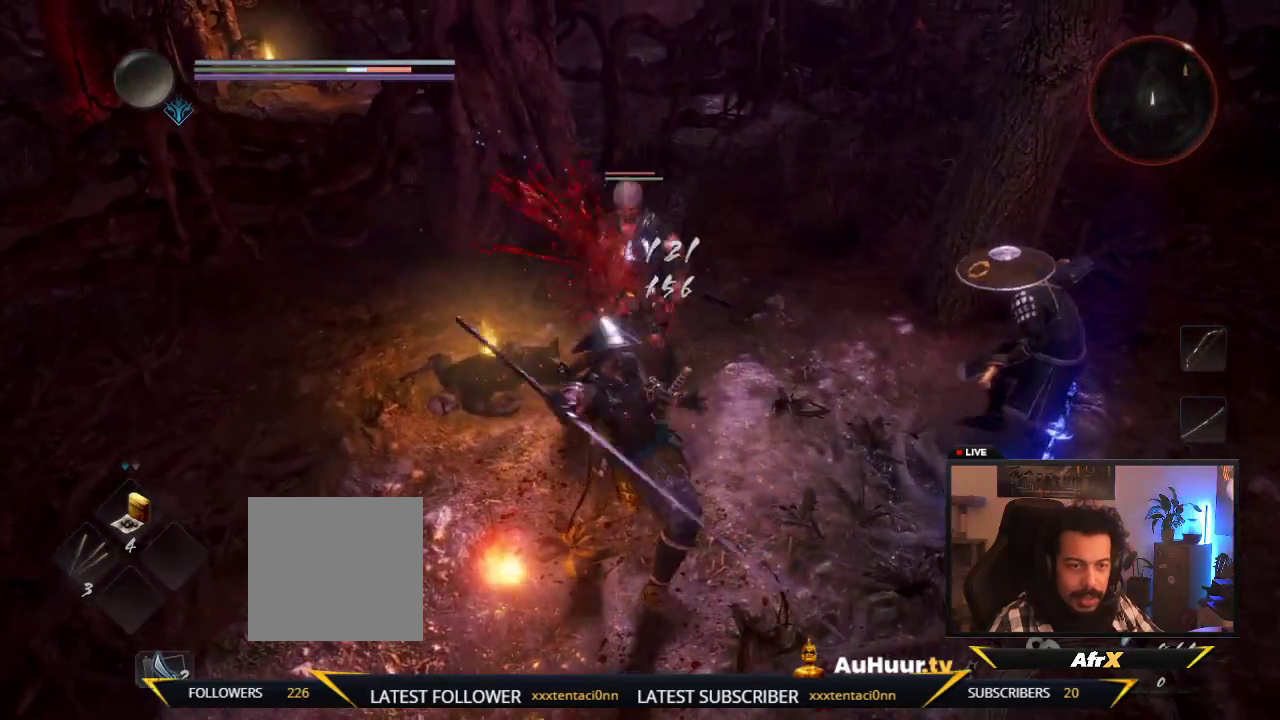
{"dt_ms": 600, "buttons": [], "left_stick": "down-left", "right_stick": "center", "events": [[33, "Y", "down"], [217, "Y", "up"], [300, "Y", "down"], [450, "Y", "up"], [483, "left_stick", "left"], [533, "left_stick", "down-left"]]}
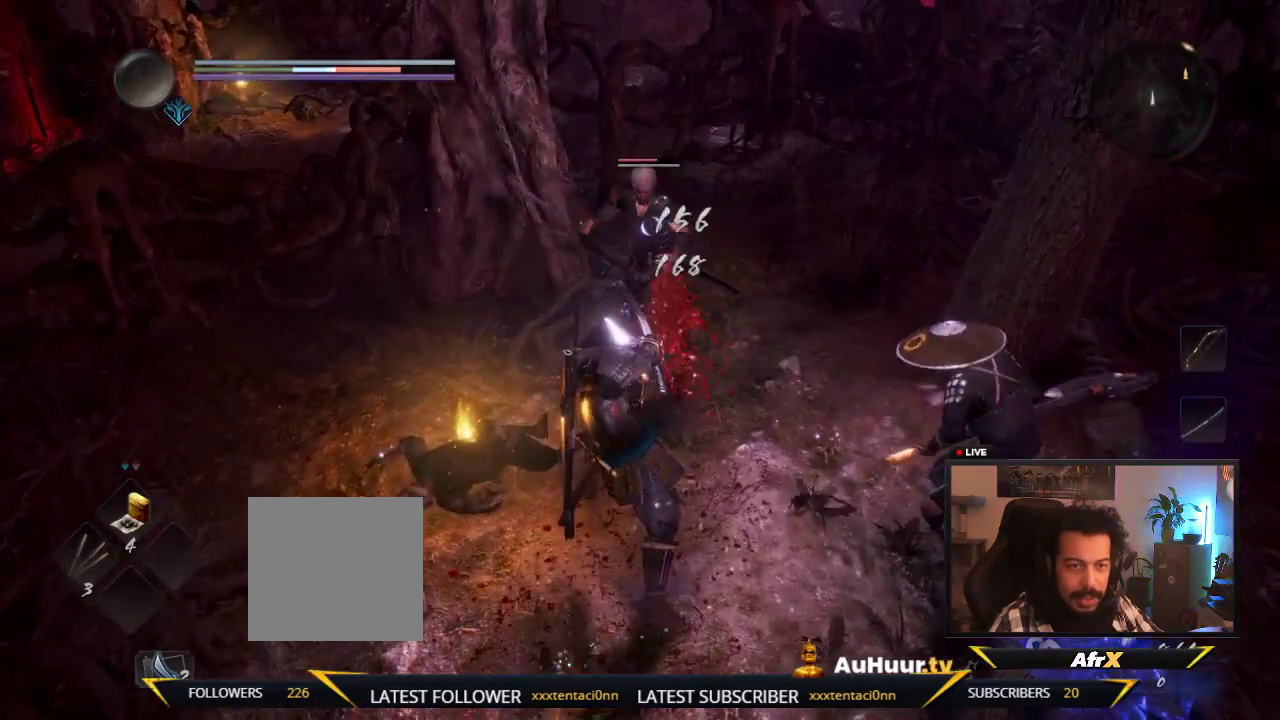
{"dt_ms": 600, "buttons": [], "left_stick": "down", "right_stick": "center", "events": [[200, "R1", "down"], [300, "left_stick", "down"], [367, "R1", "up"]]}
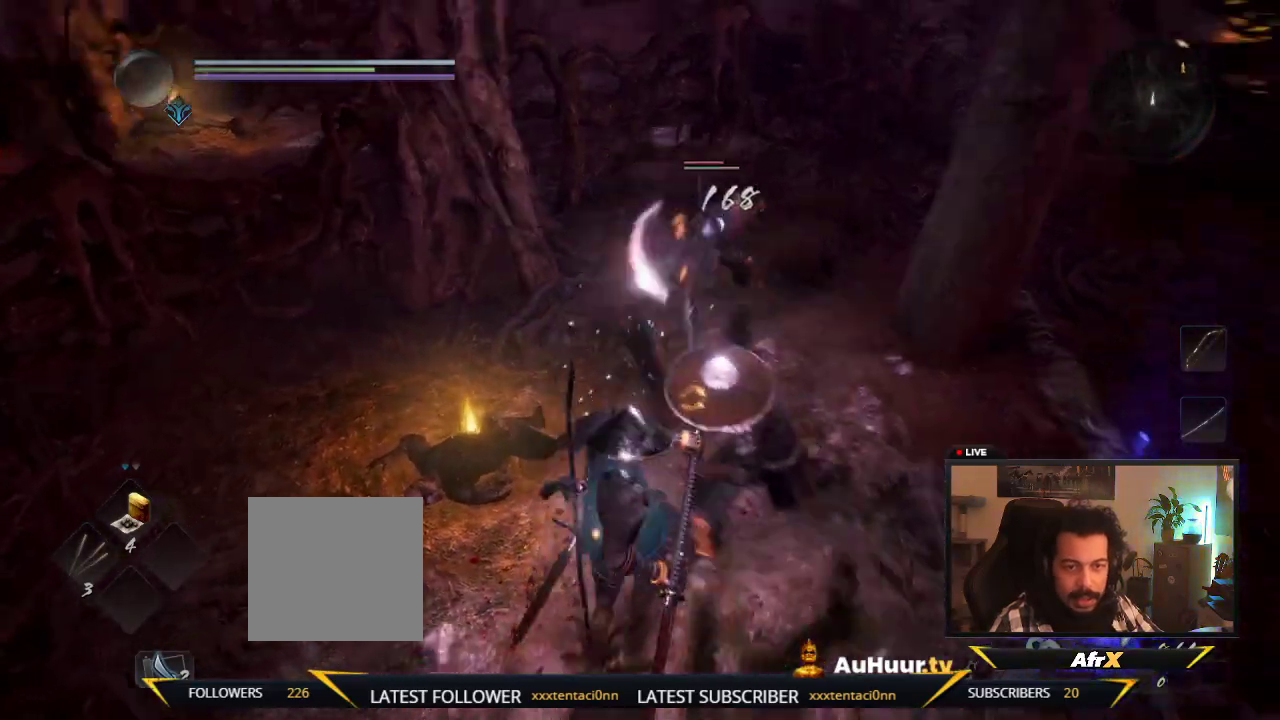
{"dt_ms": 700, "buttons": ["L1"], "left_stick": "down-right", "right_stick": "center", "events": [[517, "L1", "down"], [517, "left_stick", "down-right"]]}
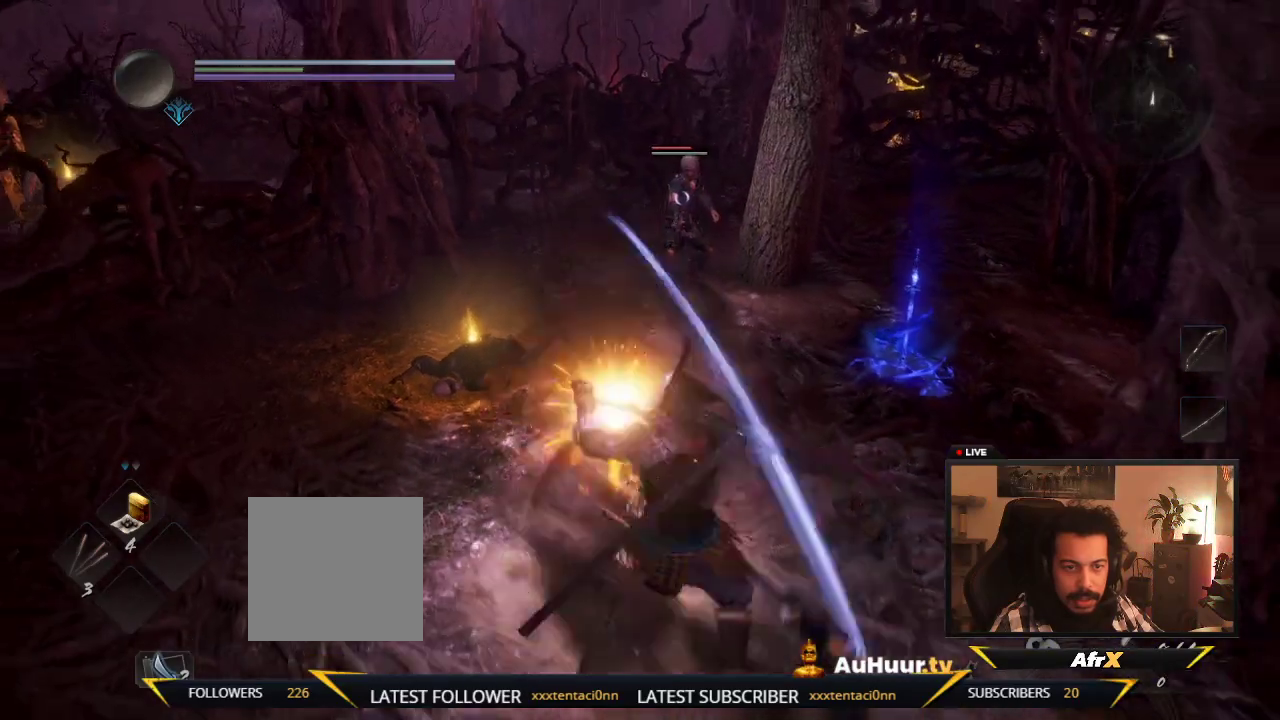
{"dt_ms": 300, "buttons": ["L1"], "left_stick": "down-right", "right_stick": "center", "events": []}
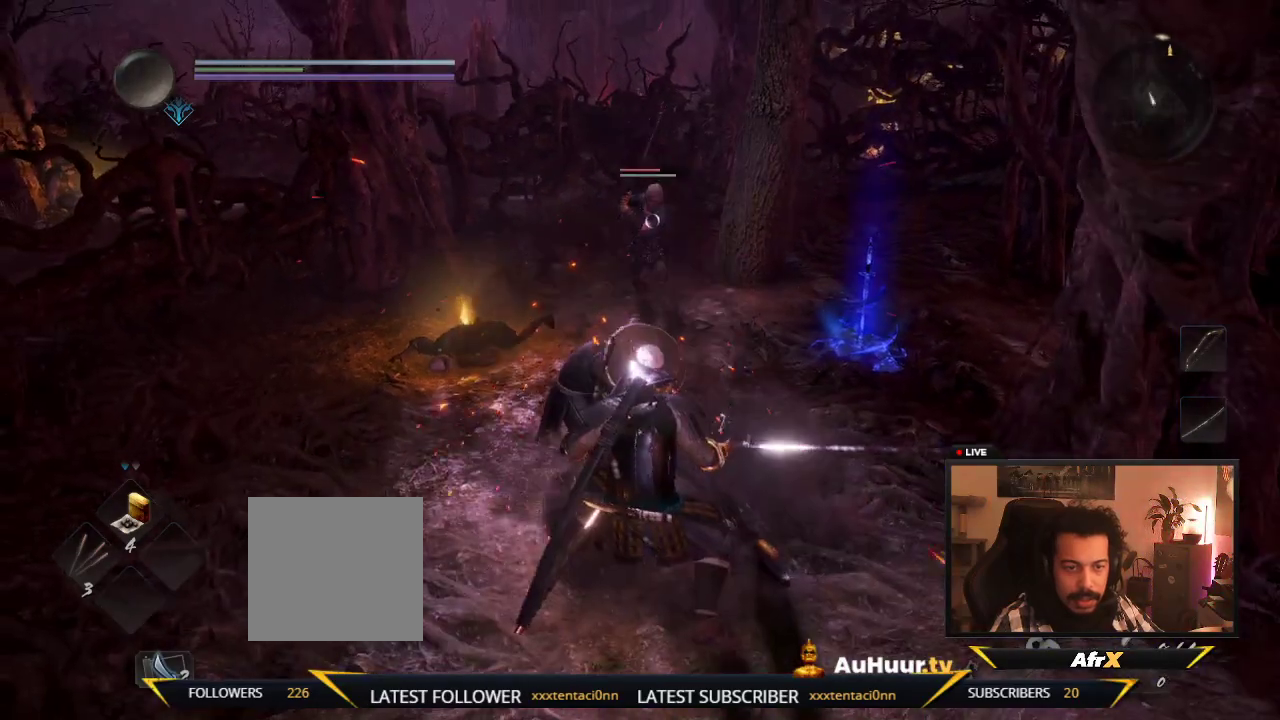
{"dt_ms": 300, "buttons": [], "left_stick": "down-right", "right_stick": "center", "events": [[150, "L1", "up"]]}
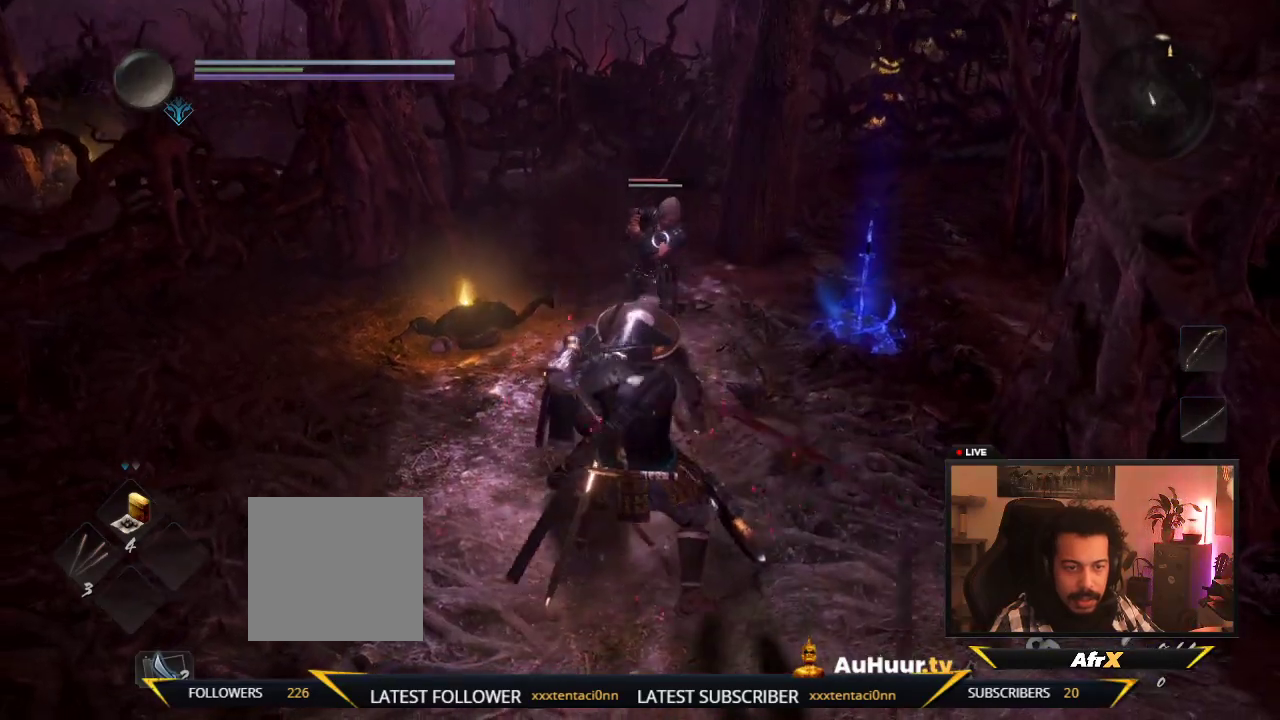
{"dt_ms": 700, "buttons": [], "left_stick": "down-right", "right_stick": "center", "events": []}
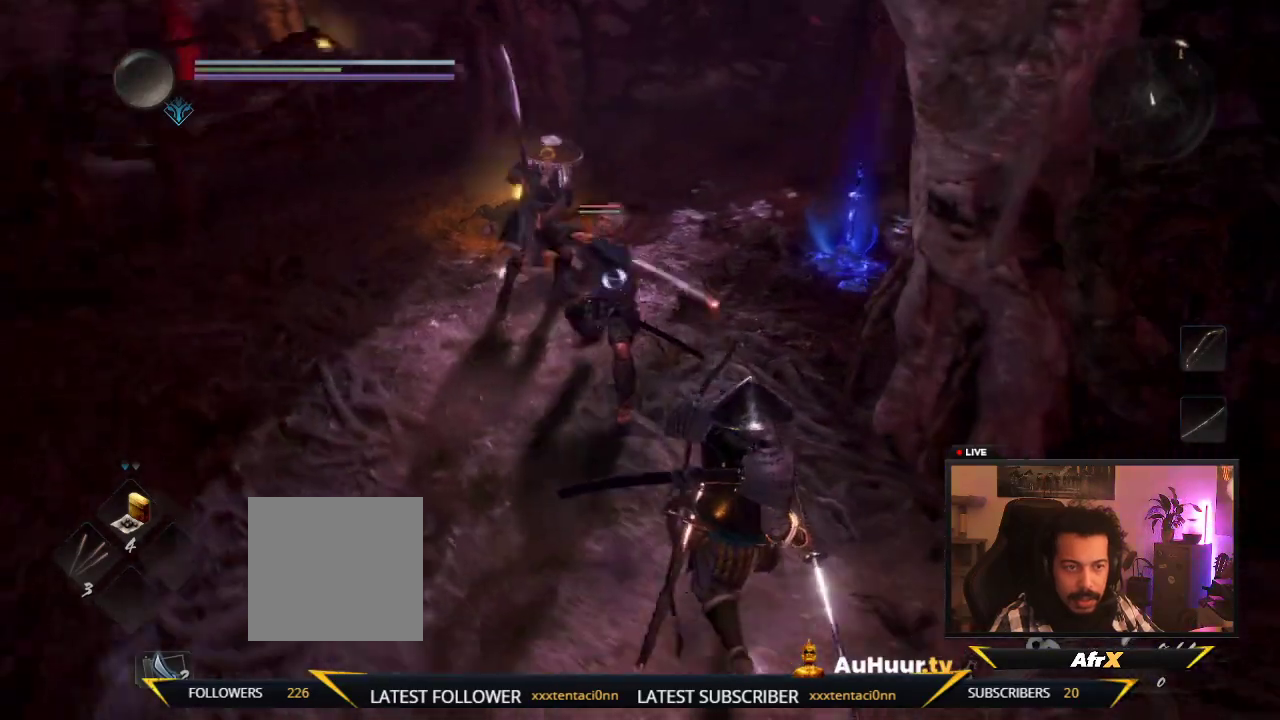
{"dt_ms": 600, "buttons": ["L1"], "left_stick": "down", "right_stick": "center", "events": [[317, "left_stick", "down"], [333, "L1", "down"]]}